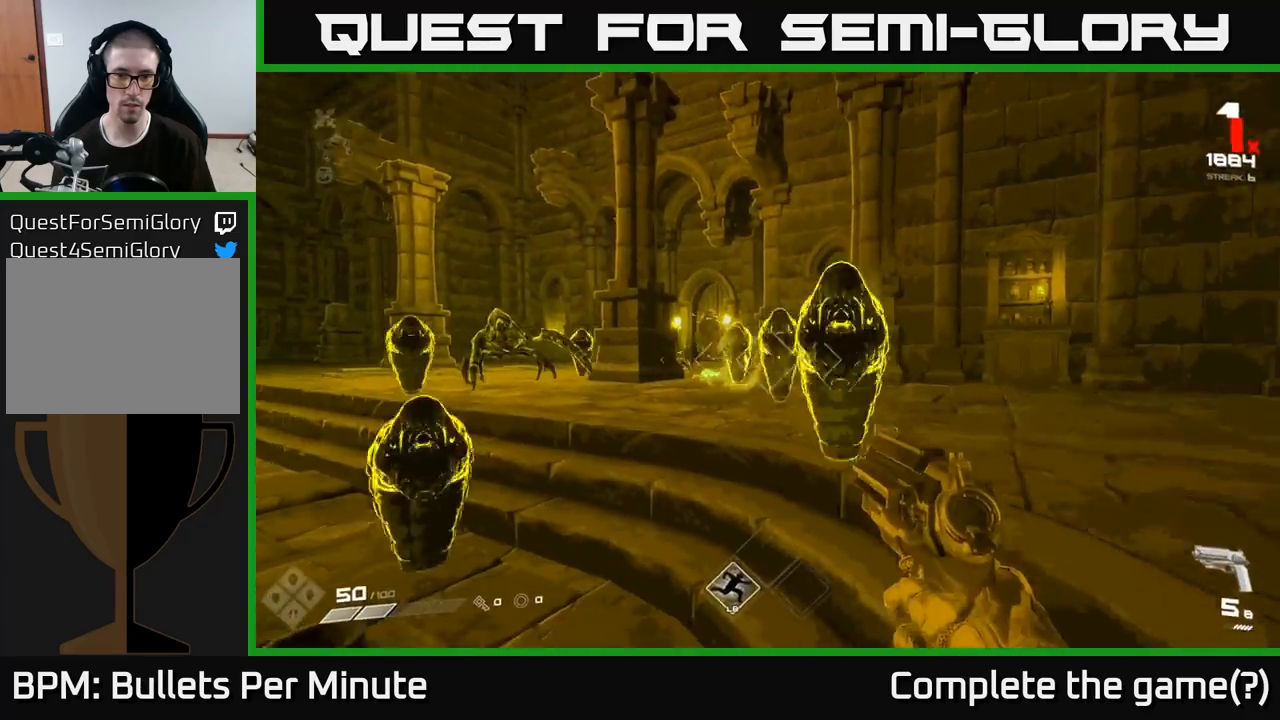
Gameplay with a controller (Xbox layout); each line is a JSON object with the inputs held at the frame after it (dt_ms = milliseconds from this image to that frame). "events" lists button and stick changes between this image and that frame as [ms after this image, input, new state], when the widget could be followed in between. Not read: L3 R3.
{"dt_ms": 1000, "buttons": [], "left_stick": "center", "right_stick": "center"}
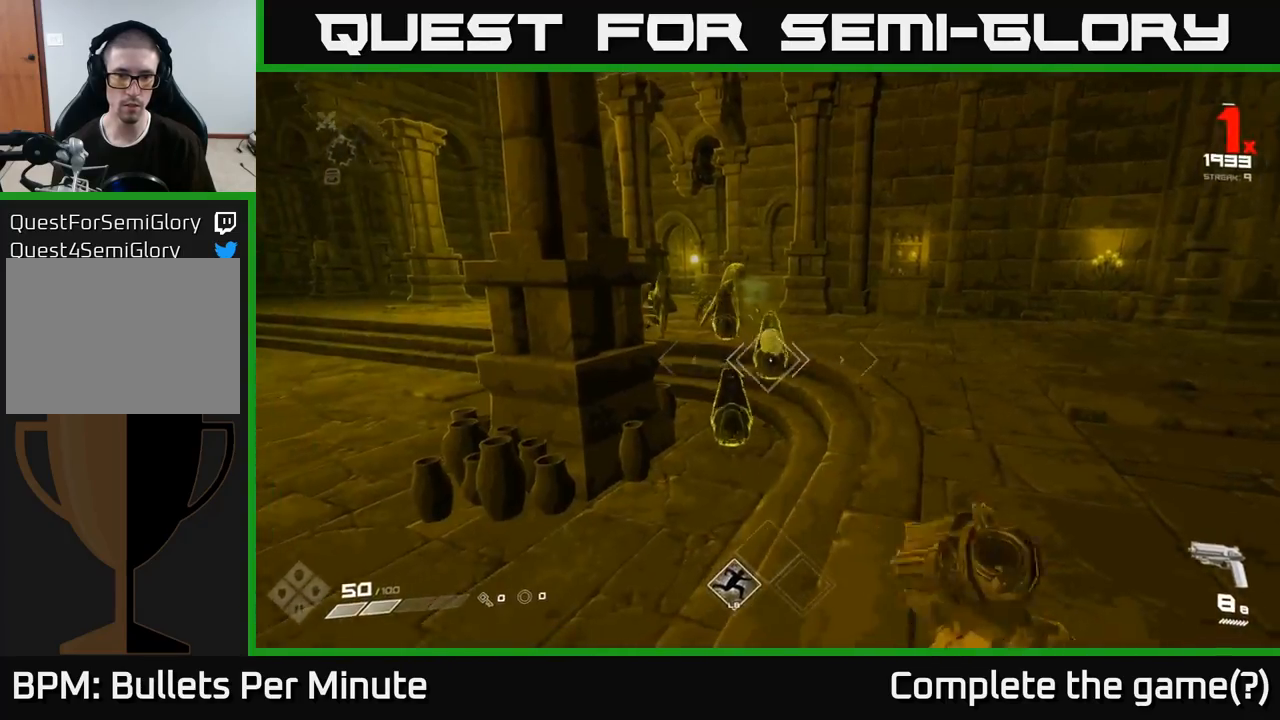
{"dt_ms": 500, "buttons": ["R2"], "left_stick": "center", "right_stick": "center", "events": [[33, "right_stick", "down-left"], [83, "R2", "down"], [117, "right_stick", "center"], [167, "R2", "up"], [350, "left_stick", "down"], [367, "right_stick", "right"], [433, "R2", "down"], [467, "left_stick", "center"], [467, "right_stick", "center"]]}
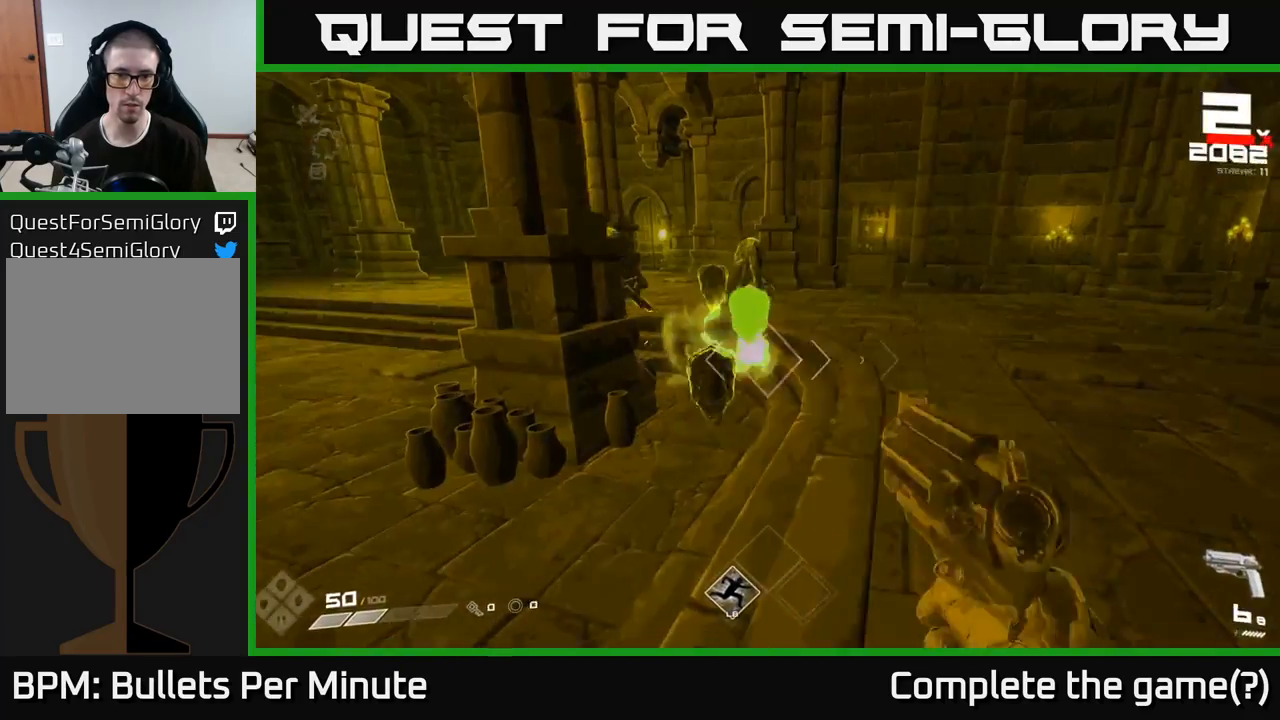
{"dt_ms": 500, "buttons": [], "left_stick": "down", "right_stick": "center", "events": [[33, "R2", "up"], [150, "left_stick", "down"], [183, "right_stick", "up-left"], [250, "right_stick", "center"], [267, "R2", "down"], [267, "left_stick", "center"], [367, "R2", "up"], [450, "left_stick", "down"]]}
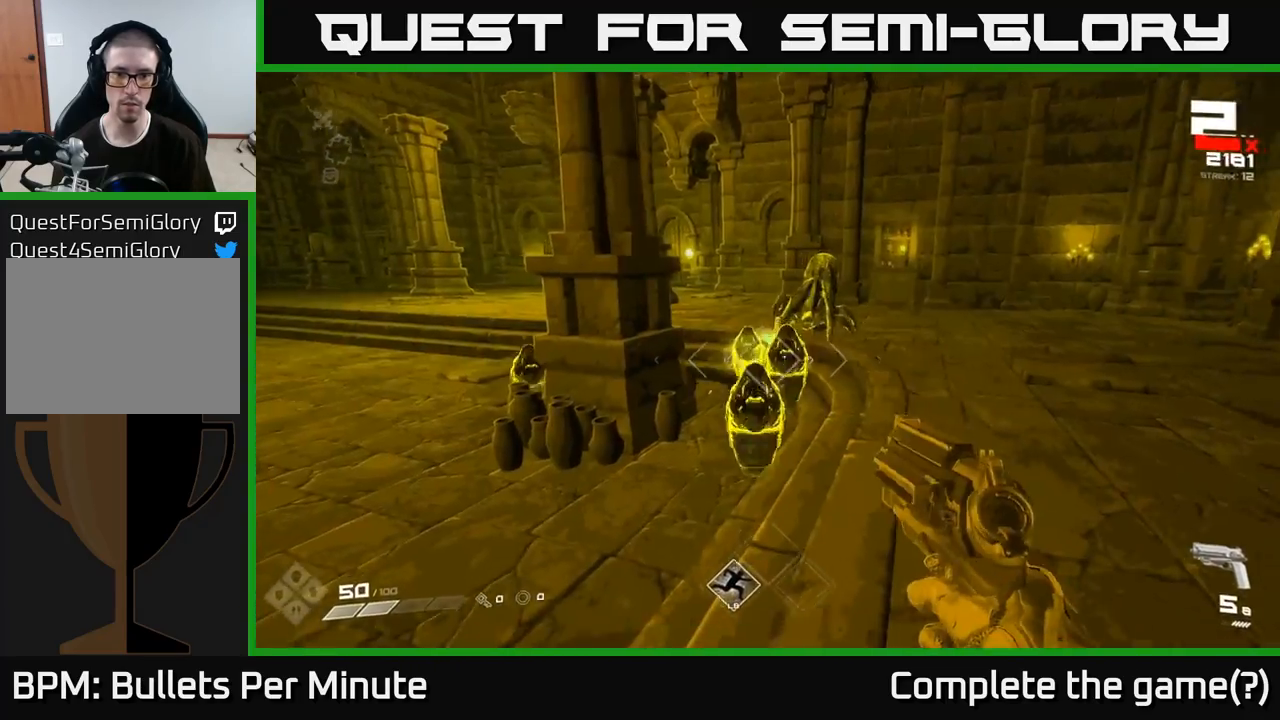
{"dt_ms": 500, "buttons": ["R2"], "left_stick": "center", "right_stick": "down", "events": [[83, "R2", "down"], [83, "left_stick", "center"], [183, "R2", "up"], [300, "left_stick", "down"], [367, "right_stick", "down"], [467, "R2", "down"], [483, "left_stick", "center"]]}
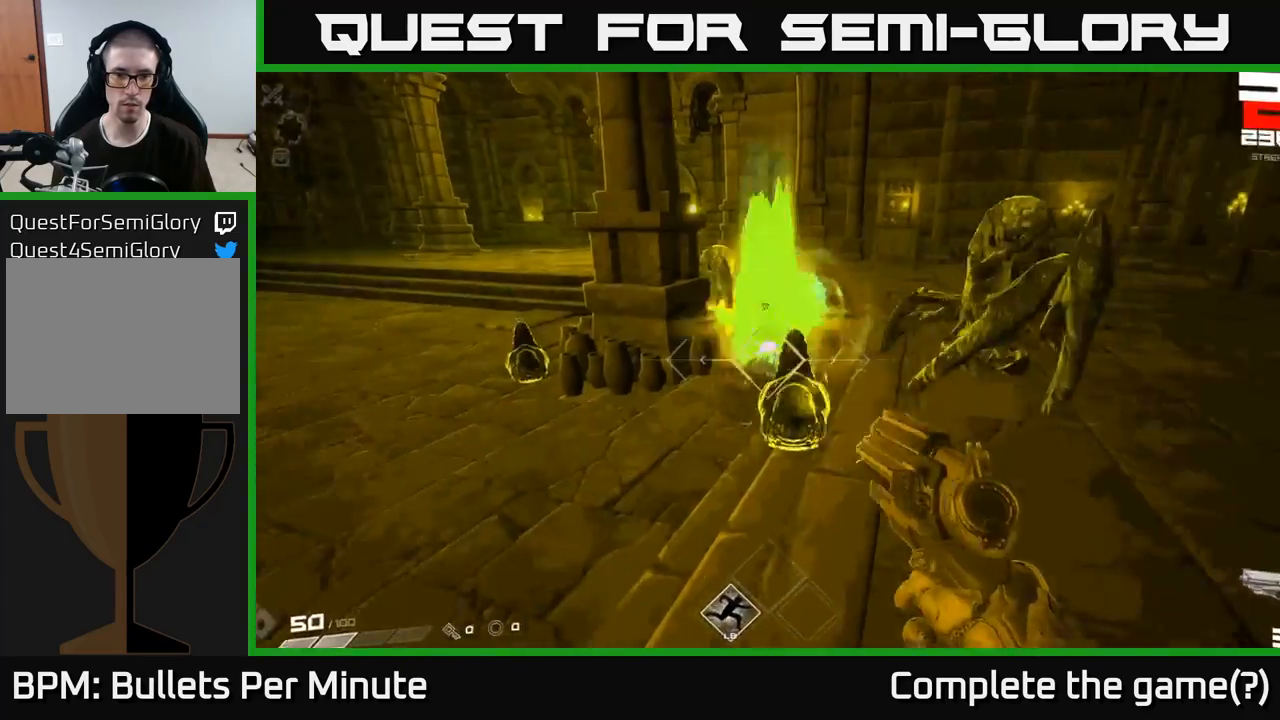
{"dt_ms": 500, "buttons": [], "left_stick": "down-left", "right_stick": "right", "events": [[17, "right_stick", "center"], [33, "R2", "up"], [133, "left_stick", "down"], [183, "right_stick", "up"], [300, "R2", "down"], [300, "left_stick", "down-left"], [300, "right_stick", "center"], [400, "R2", "up"], [450, "right_stick", "right"]]}
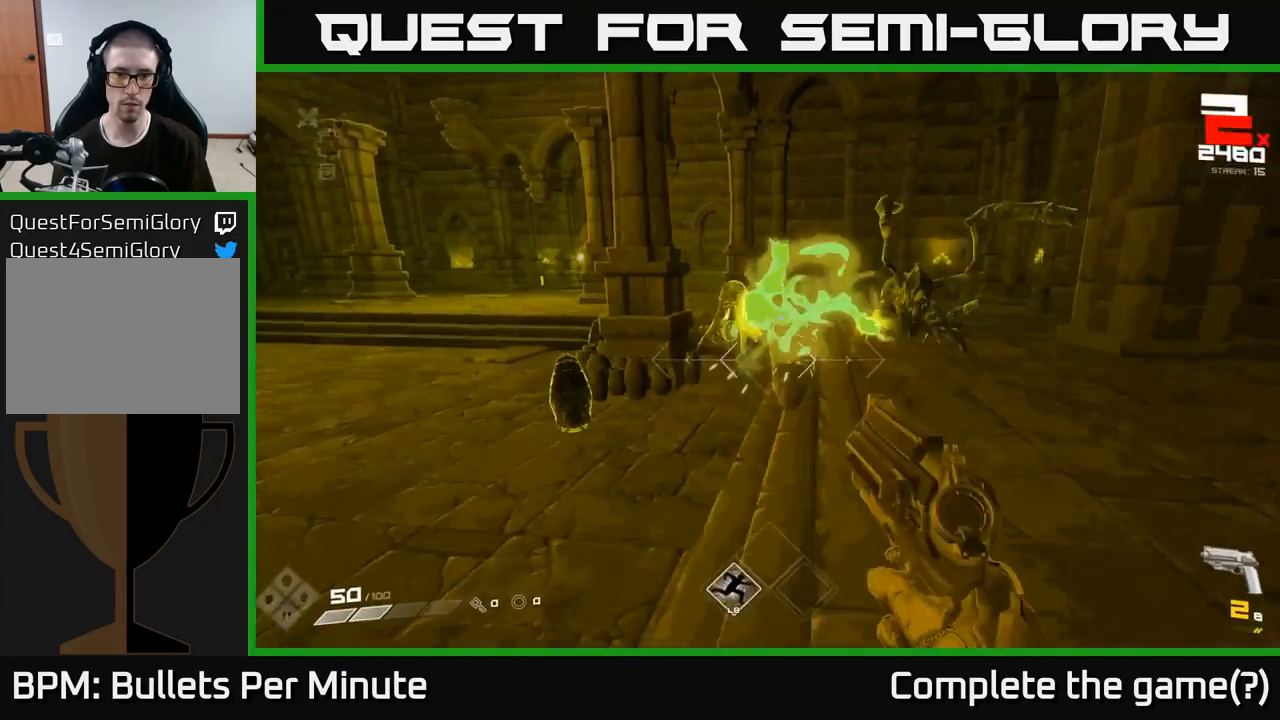
{"dt_ms": 1000, "buttons": [], "left_stick": "center", "right_stick": "center"}
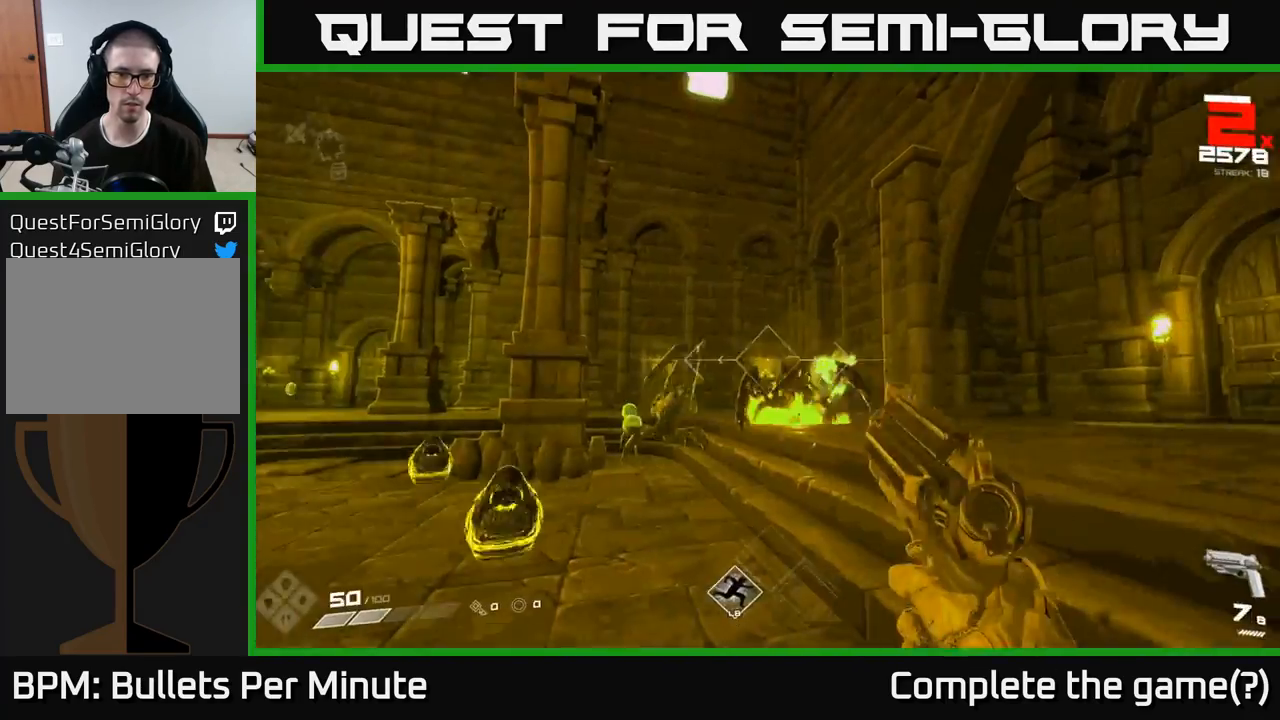
{"dt_ms": 1000, "buttons": [], "left_stick": "center", "right_stick": "center"}
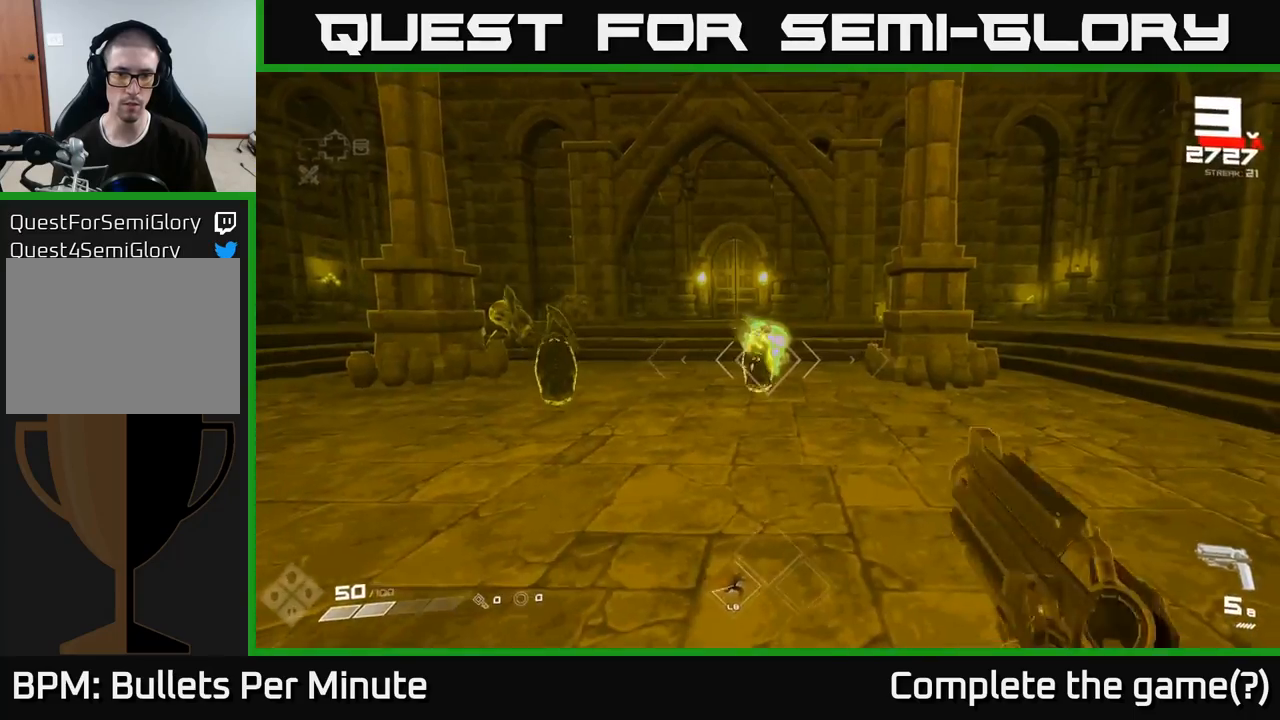
{"dt_ms": 500, "buttons": [], "left_stick": "down-left", "right_stick": "down-left", "events": [[183, "R2", "down"], [283, "R2", "up"], [283, "left_stick", "down-left"], [433, "right_stick", "down-left"]]}
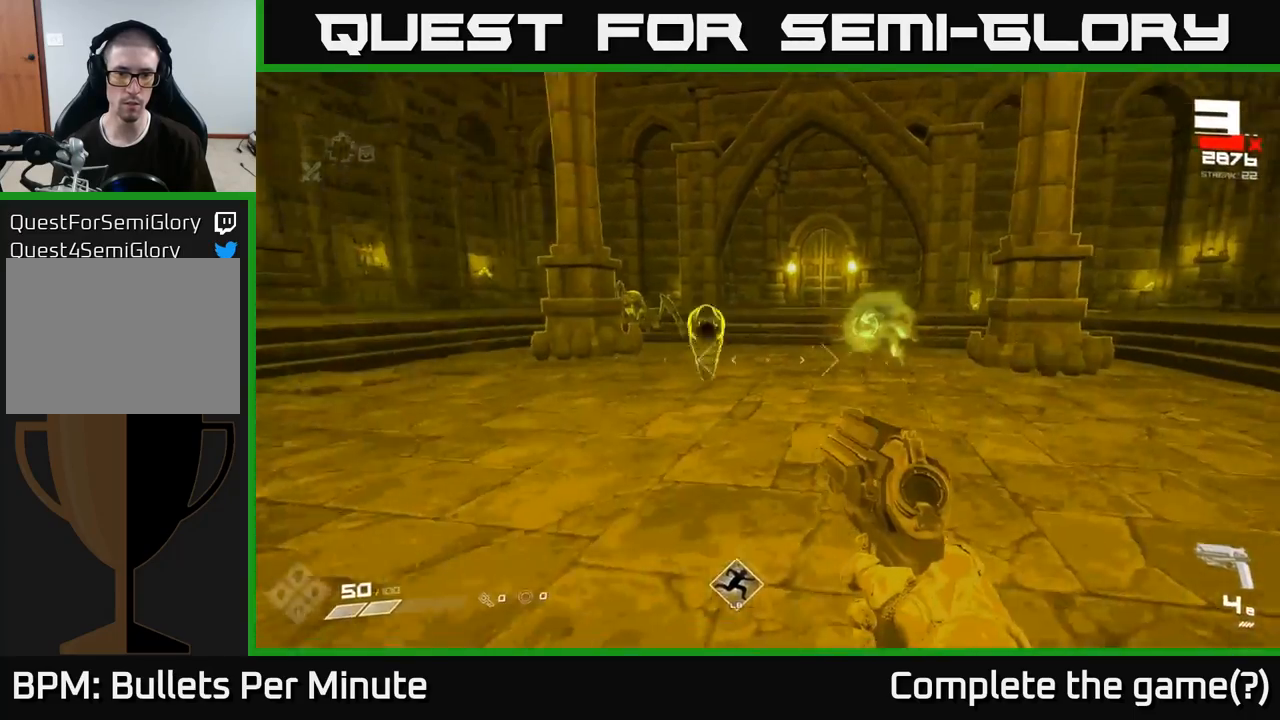
{"dt_ms": 500, "buttons": [], "left_stick": "down", "right_stick": "center", "events": [[50, "R2", "down"], [50, "left_stick", "center"], [50, "right_stick", "center"], [117, "R2", "up"], [350, "R2", "down"], [433, "R2", "up"], [433, "left_stick", "down"]]}
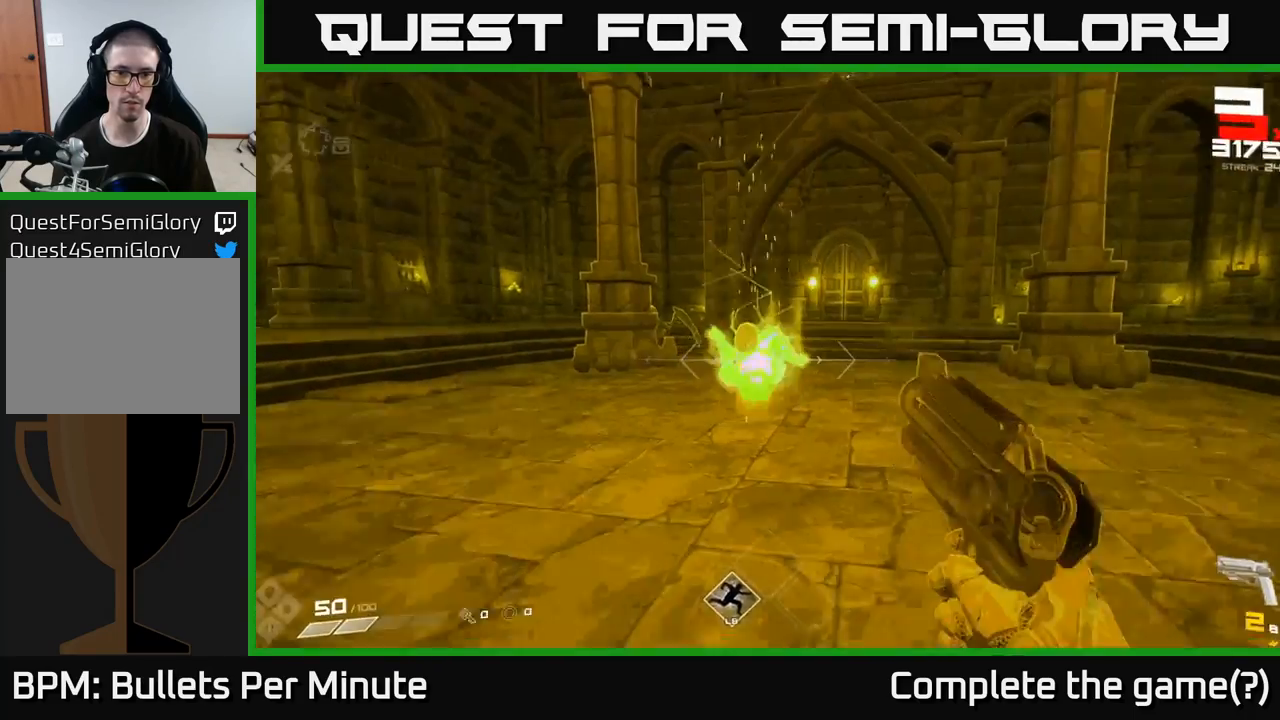
{"dt_ms": 500, "buttons": [], "left_stick": "up", "right_stick": "left", "events": [[167, "left_stick", "center"], [317, "left_stick", "right"], [433, "left_stick", "up"], [450, "right_stick", "left"]]}
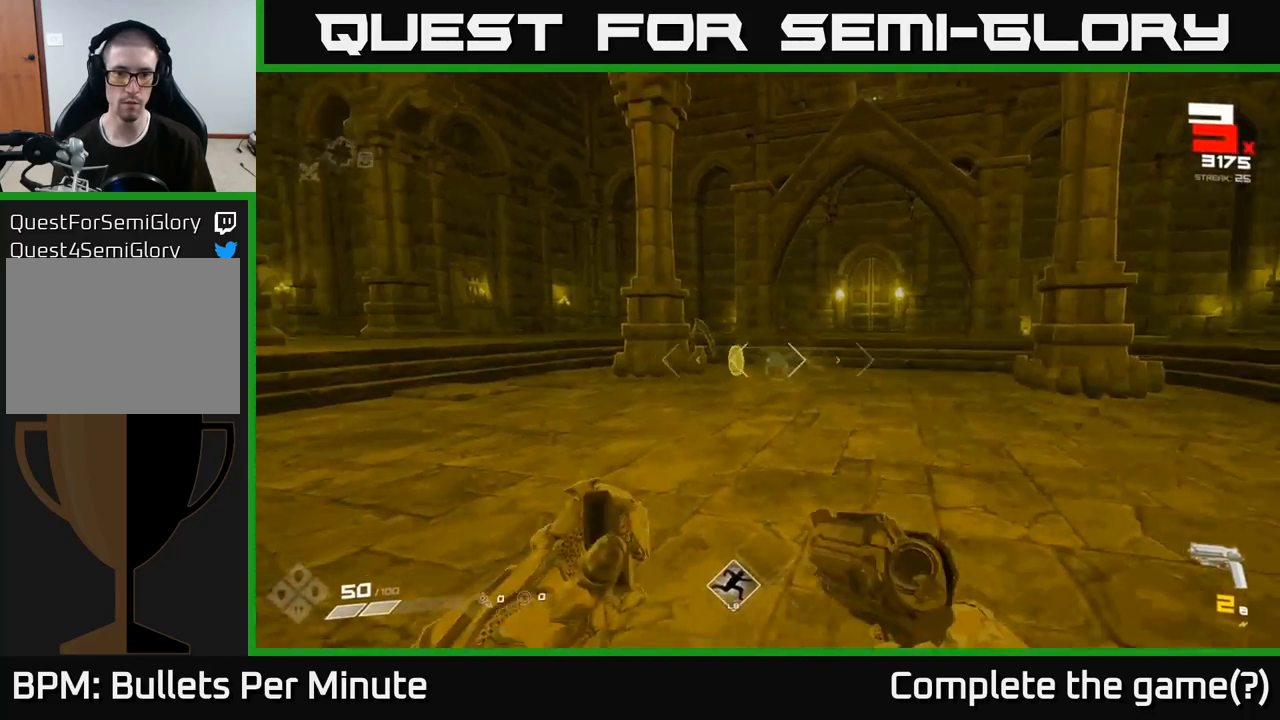
{"dt_ms": 500, "buttons": [], "left_stick": "up", "right_stick": "center", "events": [[67, "right_stick", "center"], [283, "right_stick", "left"], [383, "right_stick", "center"], [400, "R2", "down"], [500, "R2", "up"]]}
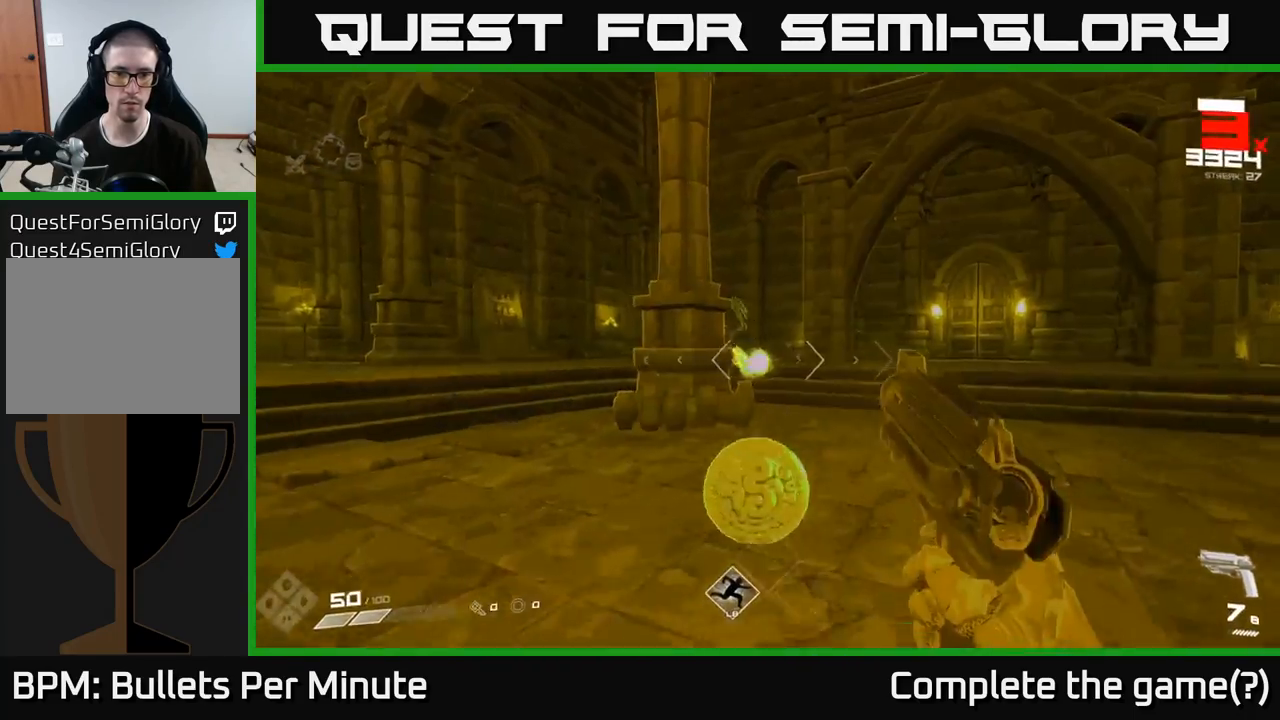
{"dt_ms": 500, "buttons": [], "left_stick": "right", "right_stick": "left", "events": [[167, "right_stick", "left"], [233, "R2", "down"], [233, "right_stick", "center"], [300, "R2", "up"], [317, "left_stick", "center"], [417, "right_stick", "left"], [433, "left_stick", "right"]]}
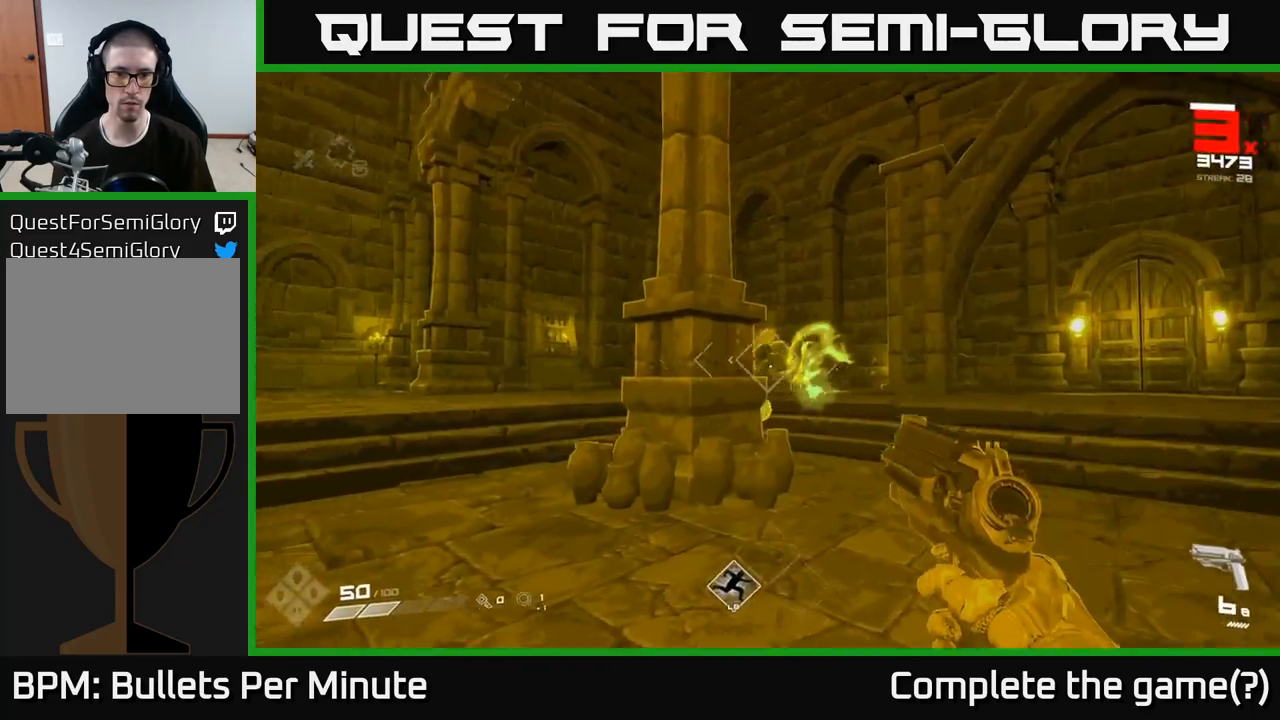
{"dt_ms": 500, "buttons": ["R2"], "left_stick": "up-right", "right_stick": "center", "events": [[67, "right_stick", "center"], [83, "R2", "down"], [83, "left_stick", "up-right"], [183, "R2", "up"], [267, "right_stick", "left"], [400, "right_stick", "center"], [450, "R2", "down"]]}
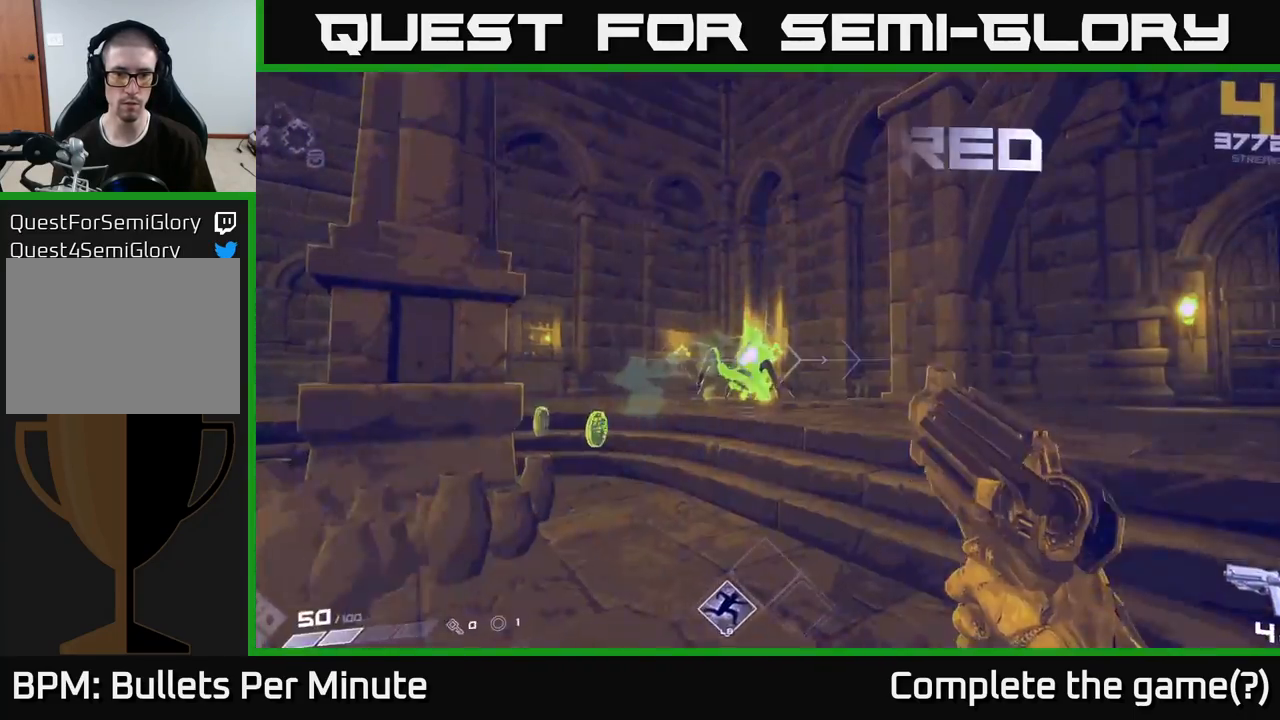
{"dt_ms": 500, "buttons": [], "left_stick": "up", "right_stick": "center", "events": [[33, "R2", "up"], [117, "left_stick", "center"], [150, "right_stick", "left"], [200, "left_stick", "up"], [267, "right_stick", "center"]]}
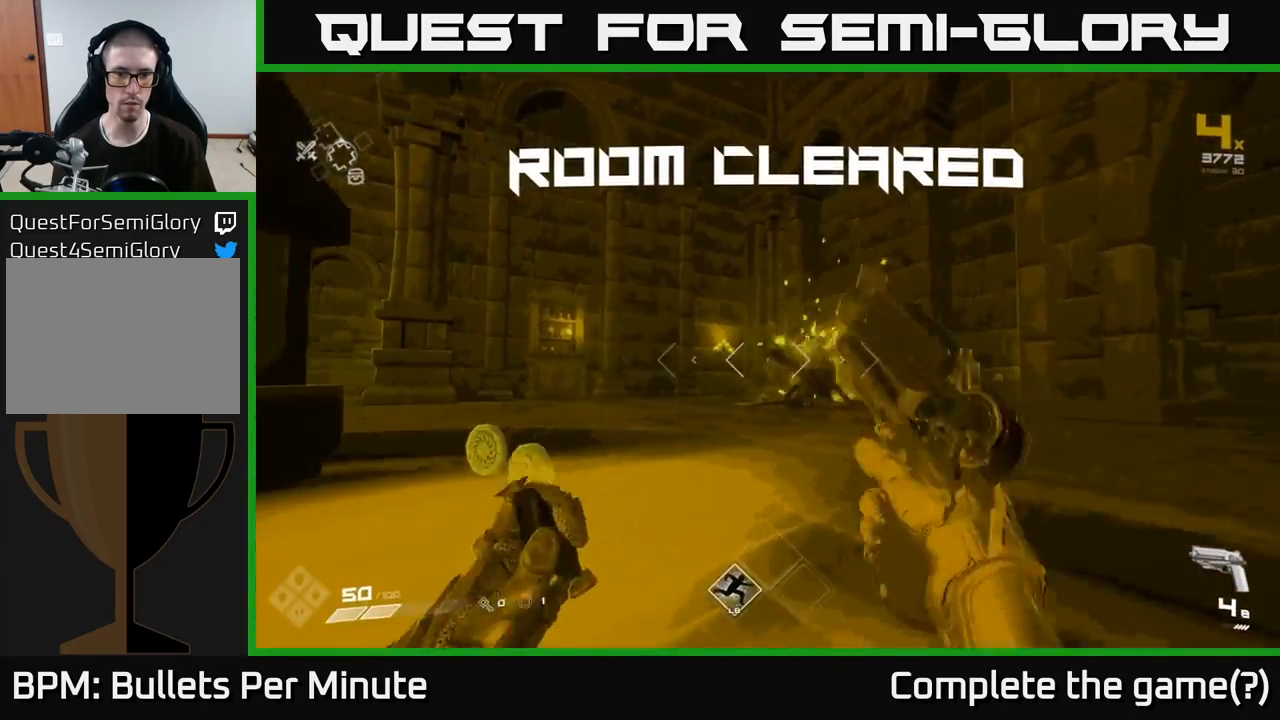
{"dt_ms": 500, "buttons": [], "left_stick": "up-left", "right_stick": "right", "events": [[17, "left_stick", "up-left"], [433, "right_stick", "right"]]}
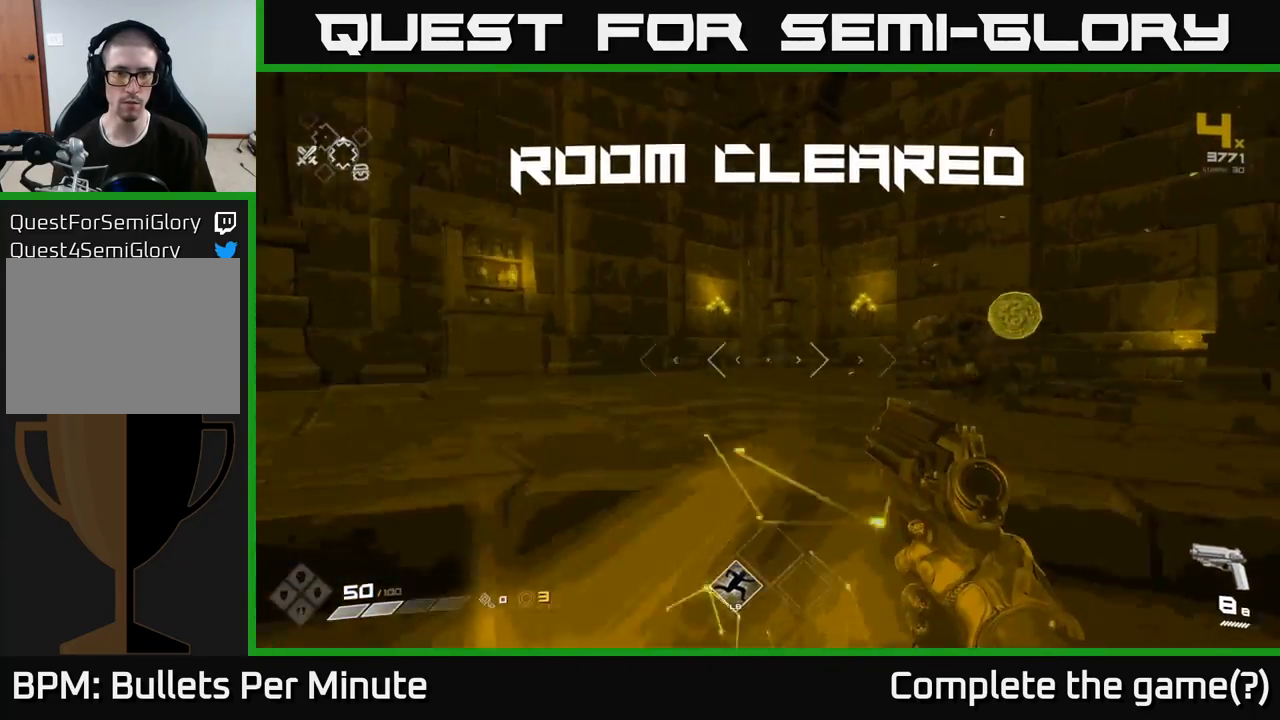
{"dt_ms": 500, "buttons": [], "left_stick": "up", "right_stick": "right", "events": [[67, "left_stick", "left"], [183, "left_stick", "up-left"], [283, "left_stick", "up"], [400, "left_stick", "up-right"], [500, "left_stick", "up"]]}
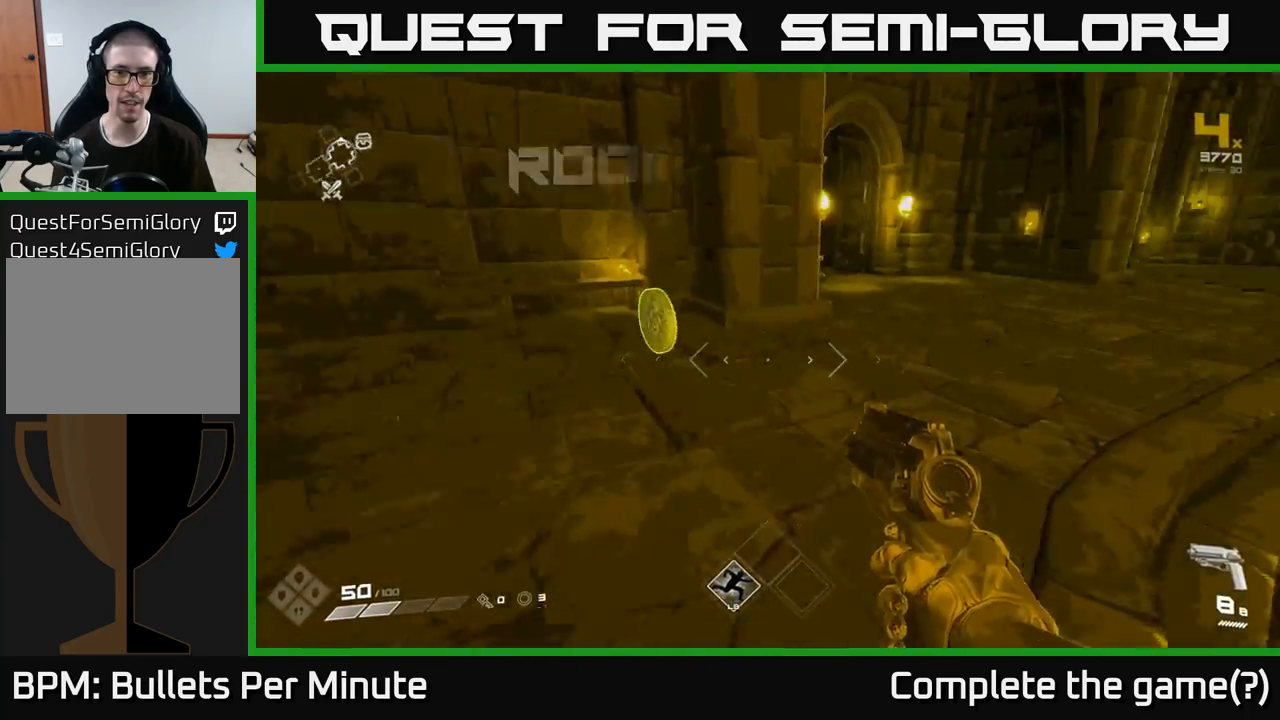
{"dt_ms": 500, "buttons": [], "left_stick": "center", "right_stick": "right", "events": [[33, "left_stick", "up-left"], [283, "left_stick", "down-left"], [483, "left_stick", "center"]]}
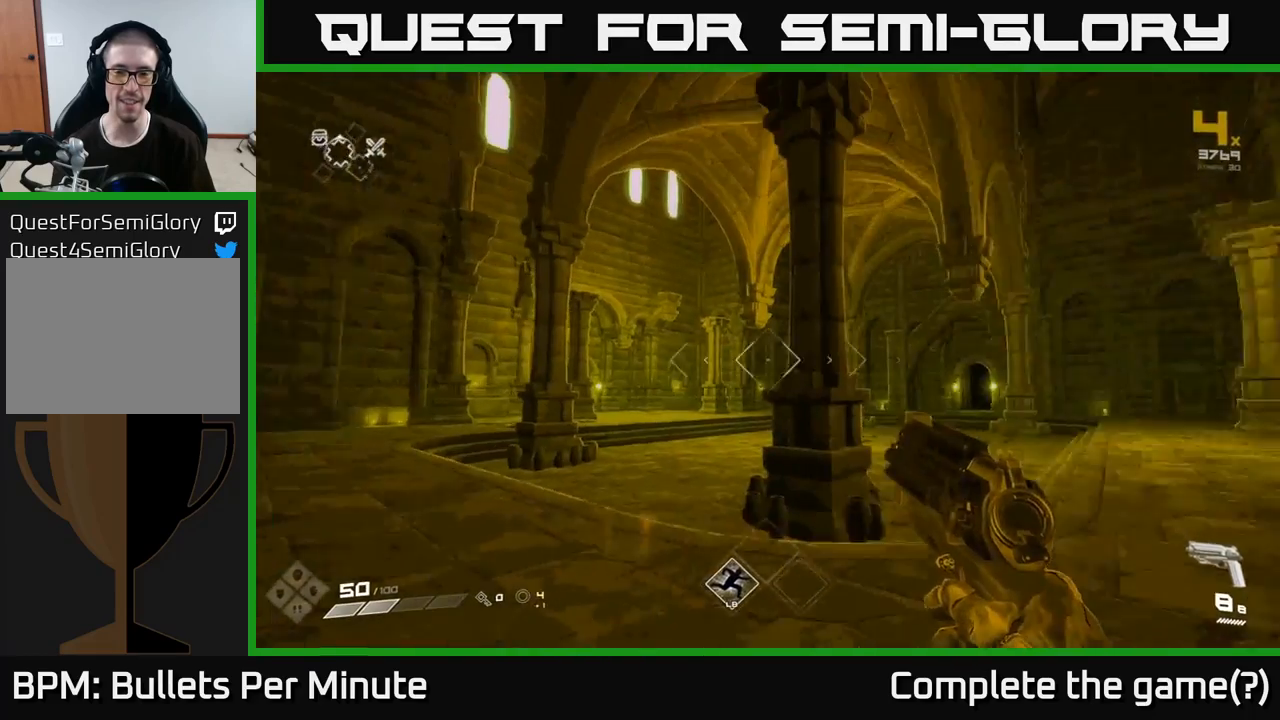
{"dt_ms": 500, "buttons": [], "left_stick": "up-left", "right_stick": "down", "events": [[33, "left_stick", "up"], [83, "right_stick", "center"], [133, "left_stick", "center"], [317, "left_stick", "up-left"], [367, "right_stick", "down"]]}
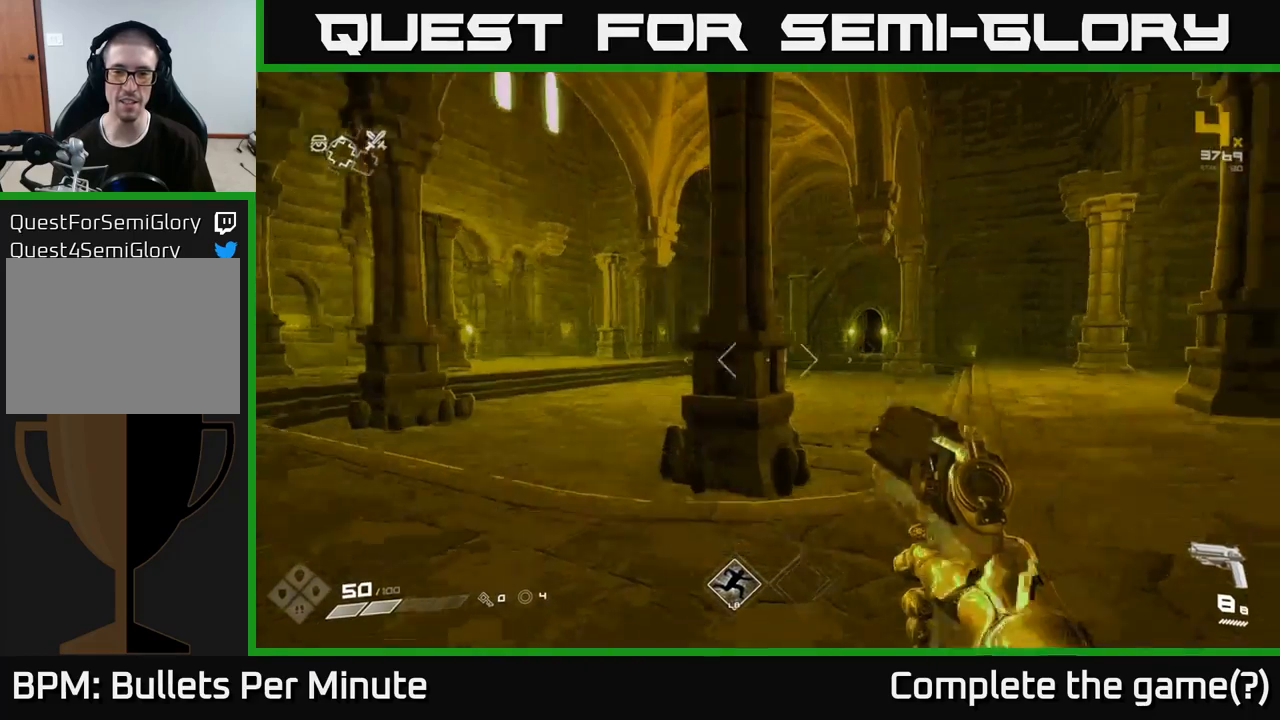
{"dt_ms": 500, "buttons": [], "left_stick": "up-left", "right_stick": "center", "events": [[17, "right_stick", "right"], [117, "right_stick", "center"], [217, "left_stick", "up"], [350, "left_stick", "up-left"]]}
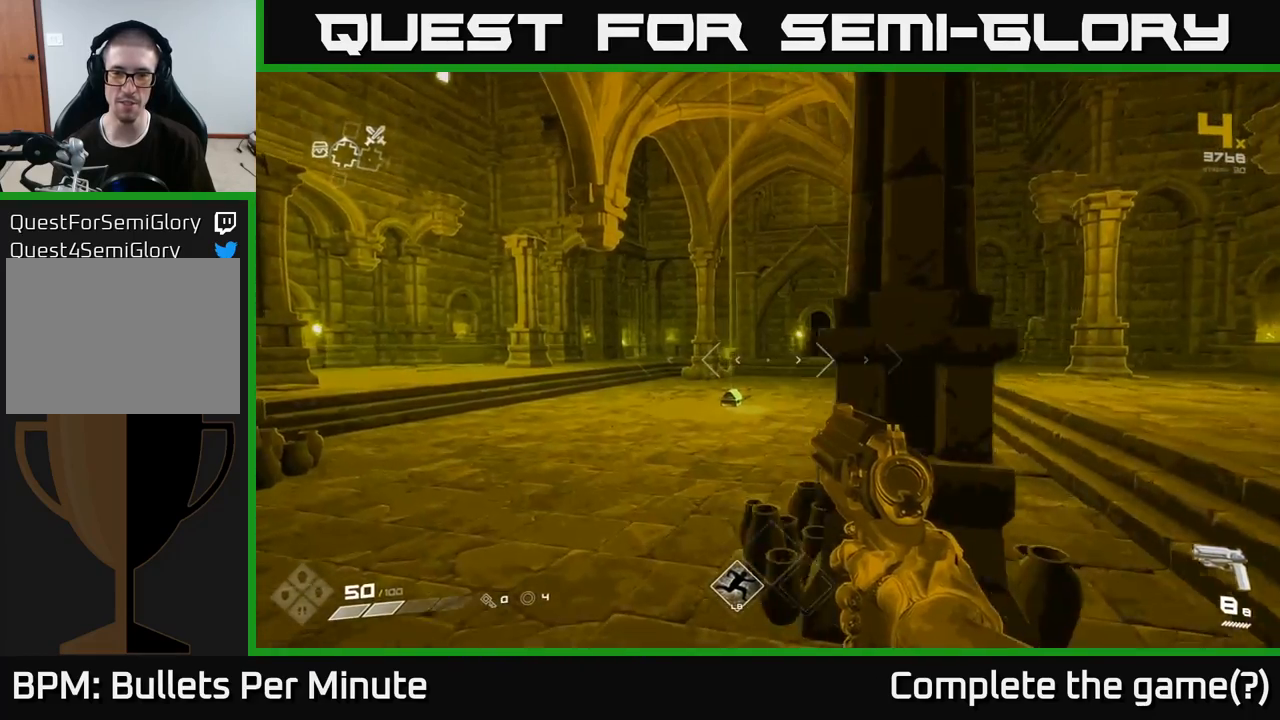
{"dt_ms": 500, "buttons": [], "left_stick": "up-left", "right_stick": "center", "events": [[117, "right_stick", "right"], [317, "right_stick", "center"]]}
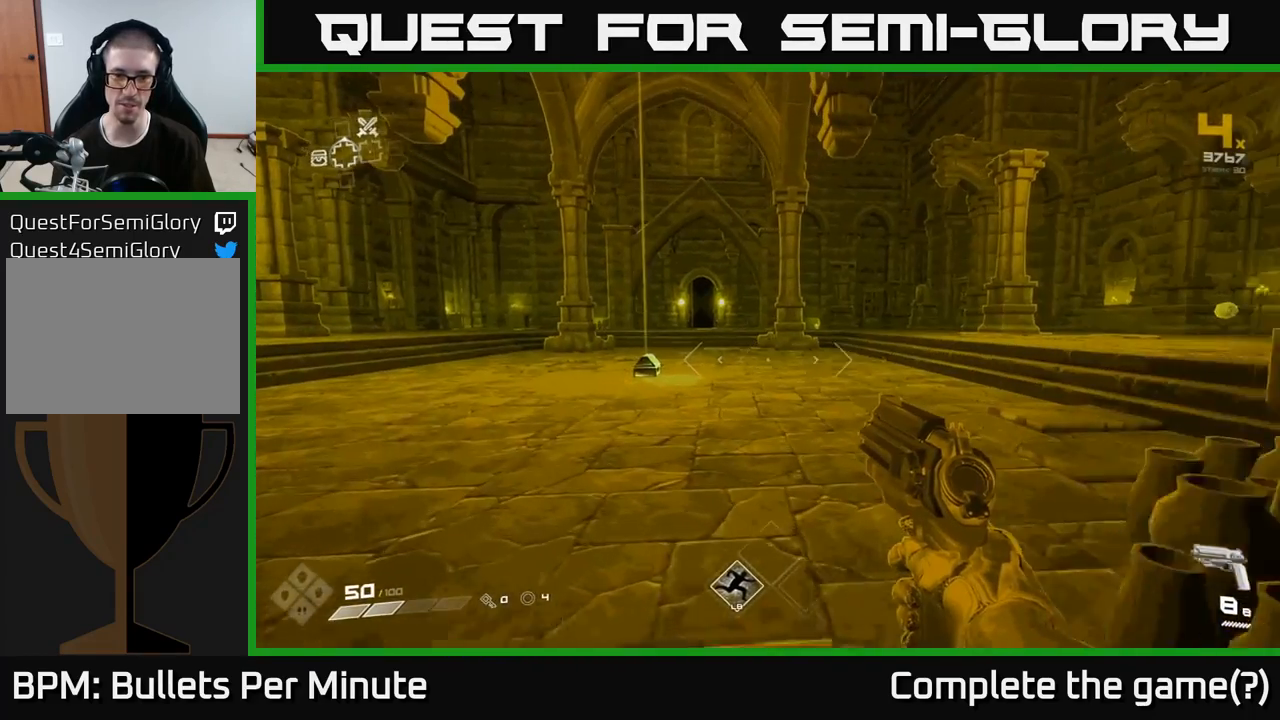
{"dt_ms": 500, "buttons": [], "left_stick": "center", "right_stick": "center", "events": [[83, "left_stick", "center"]]}
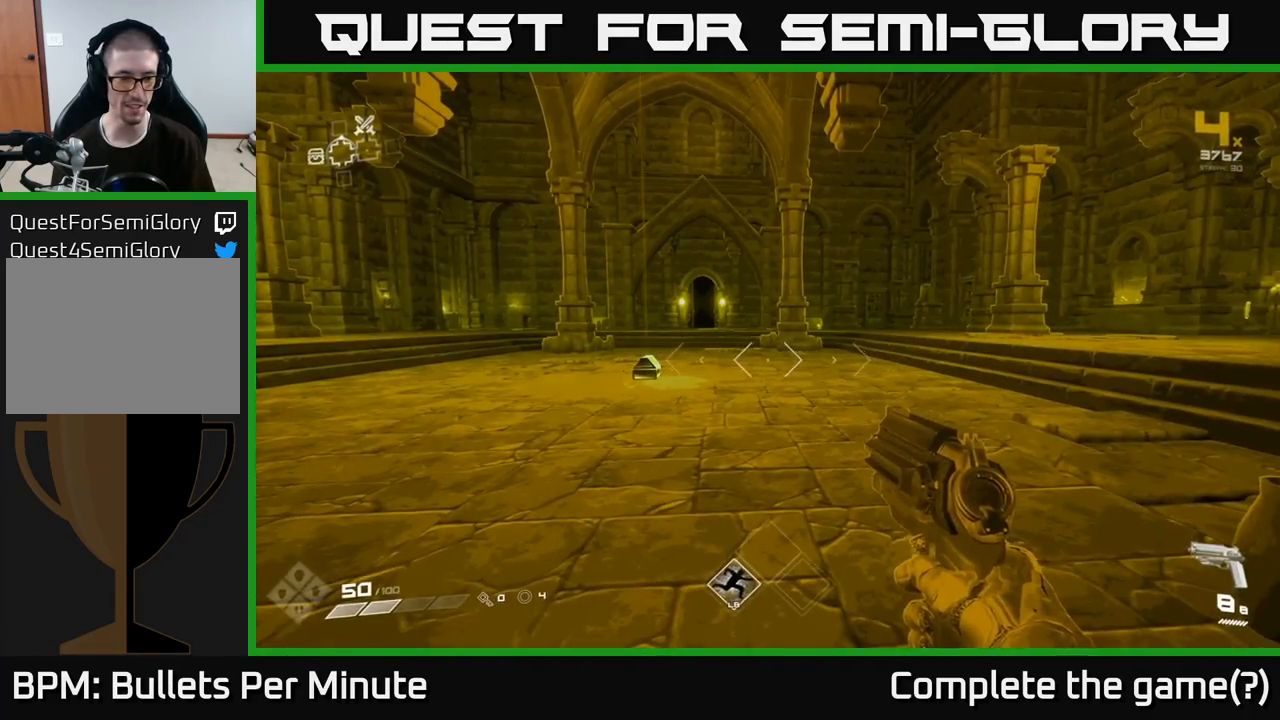
{"dt_ms": 500, "buttons": [], "left_stick": "center", "right_stick": "center", "events": [[133, "START", "down"], [217, "START", "up"]]}
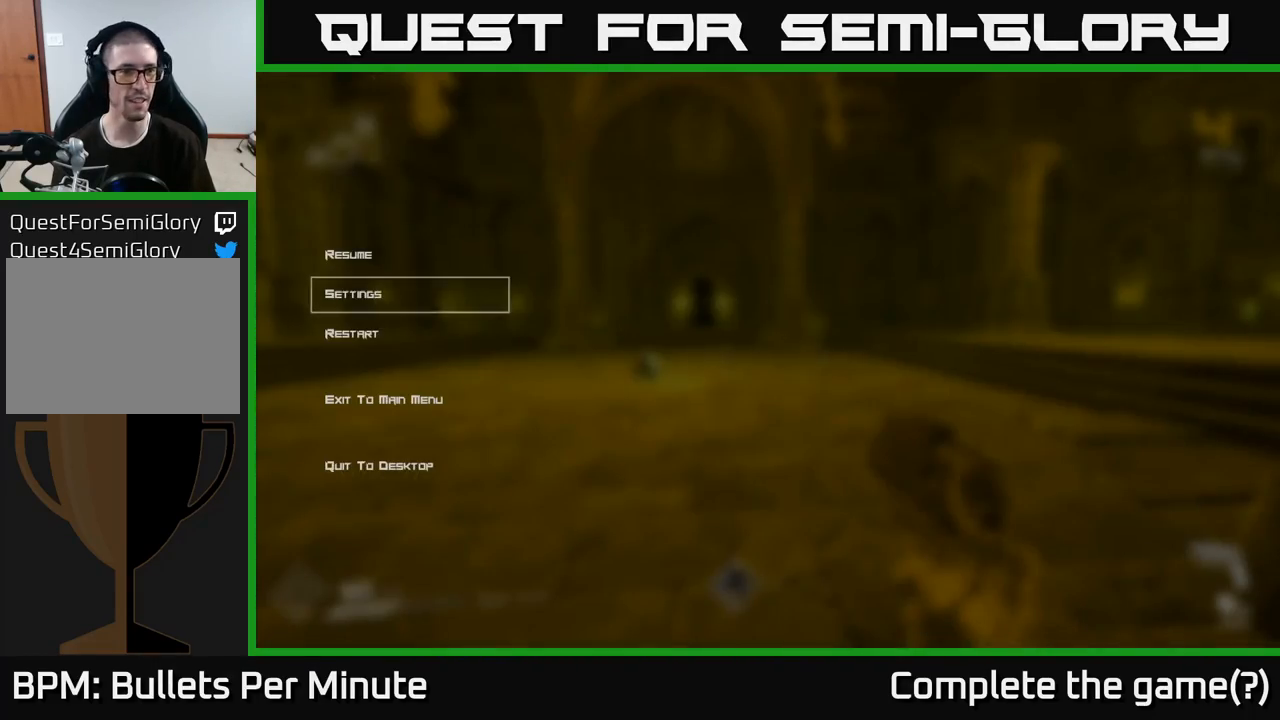
{"dt_ms": 500, "buttons": [], "left_stick": "center", "right_stick": "center", "events": [[167, "DPAD_DOWN", "down"], [267, "DPAD_DOWN", "up"], [400, "DPAD_UP", "down"], [500, "DPAD_UP", "up"]]}
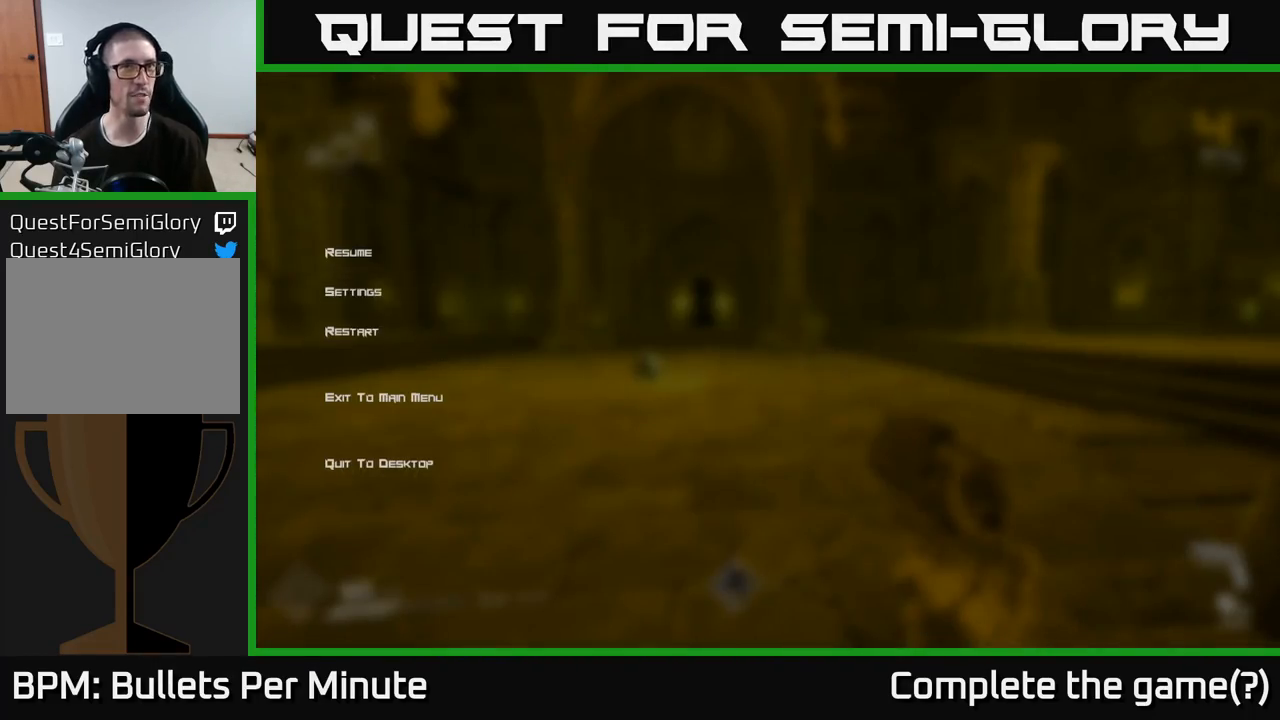
{"dt_ms": 500, "buttons": [], "left_stick": "center", "right_stick": "center", "events": [[33, "A", "down"], [117, "A", "up"]]}
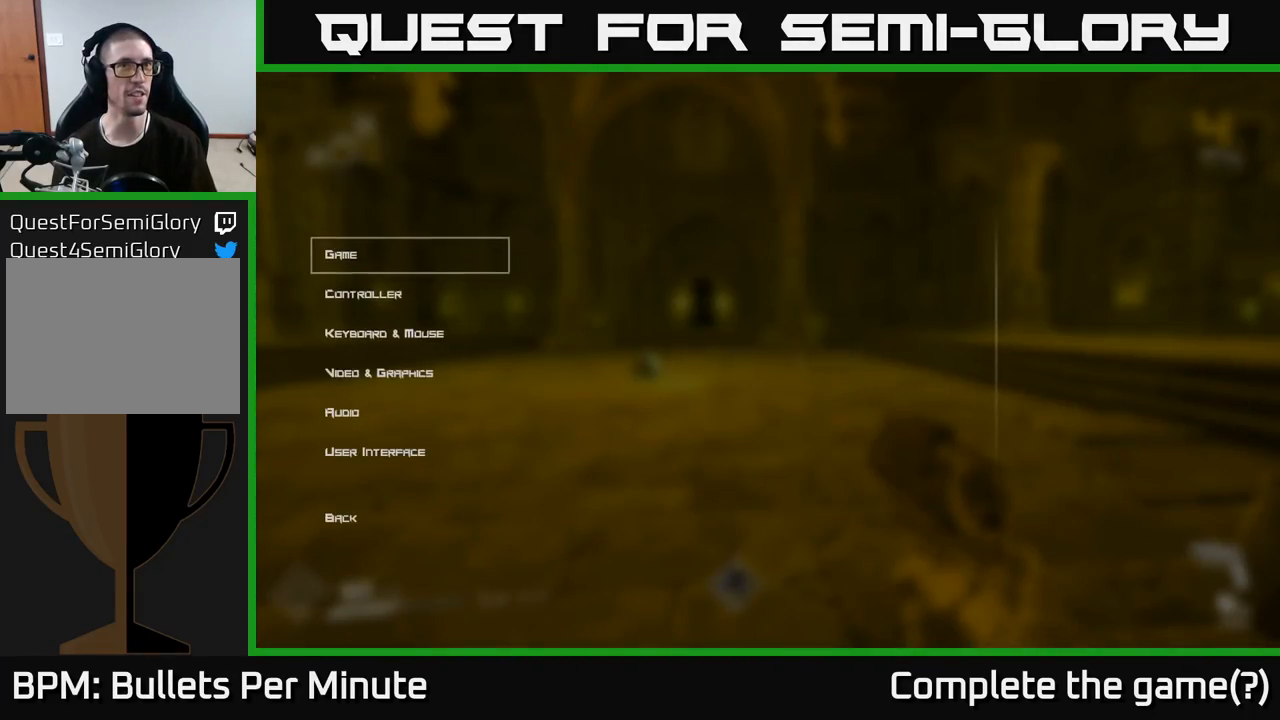
{"dt_ms": 500, "buttons": [], "left_stick": "center", "right_stick": "center", "events": [[400, "DPAD_DOWN", "down"], [467, "DPAD_DOWN", "up"]]}
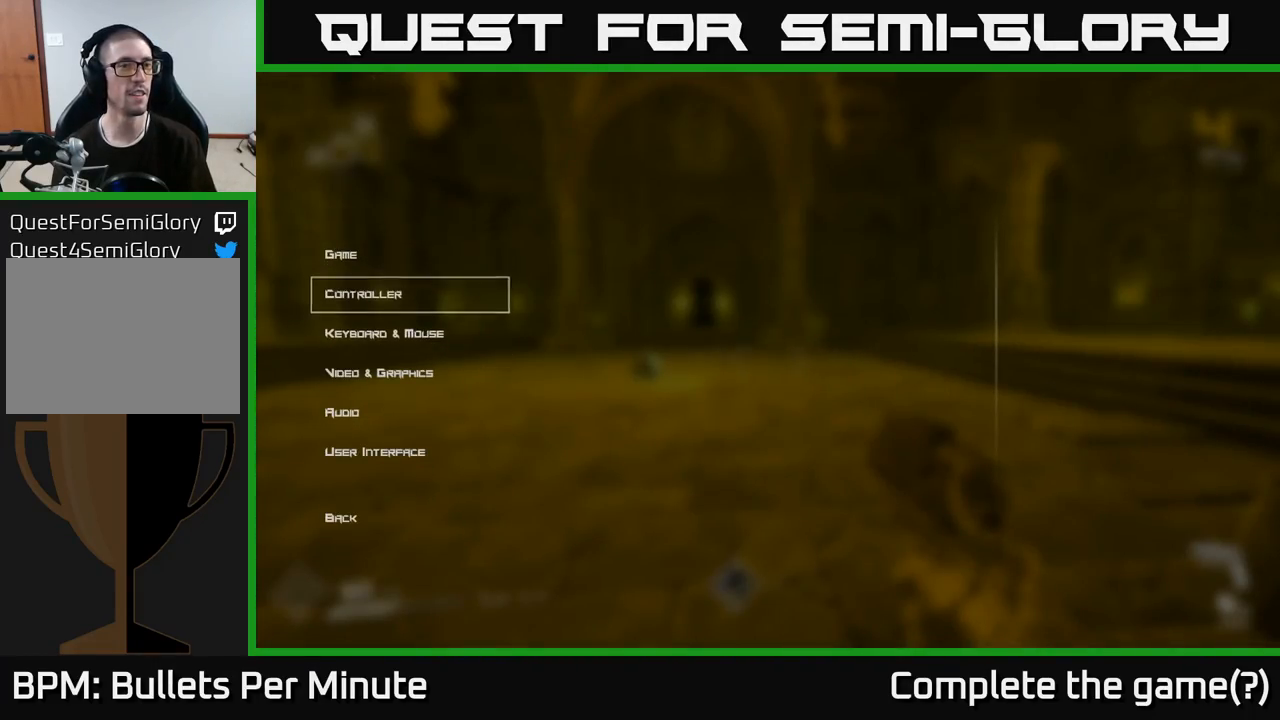
{"dt_ms": 500, "buttons": ["DPAD_UP"], "left_stick": "center", "right_stick": "center", "events": [[67, "DPAD_DOWN", "down"], [117, "DPAD_DOWN", "up"], [217, "DPAD_DOWN", "down"], [283, "DPAD_DOWN", "up"], [417, "DPAD_UP", "down"]]}
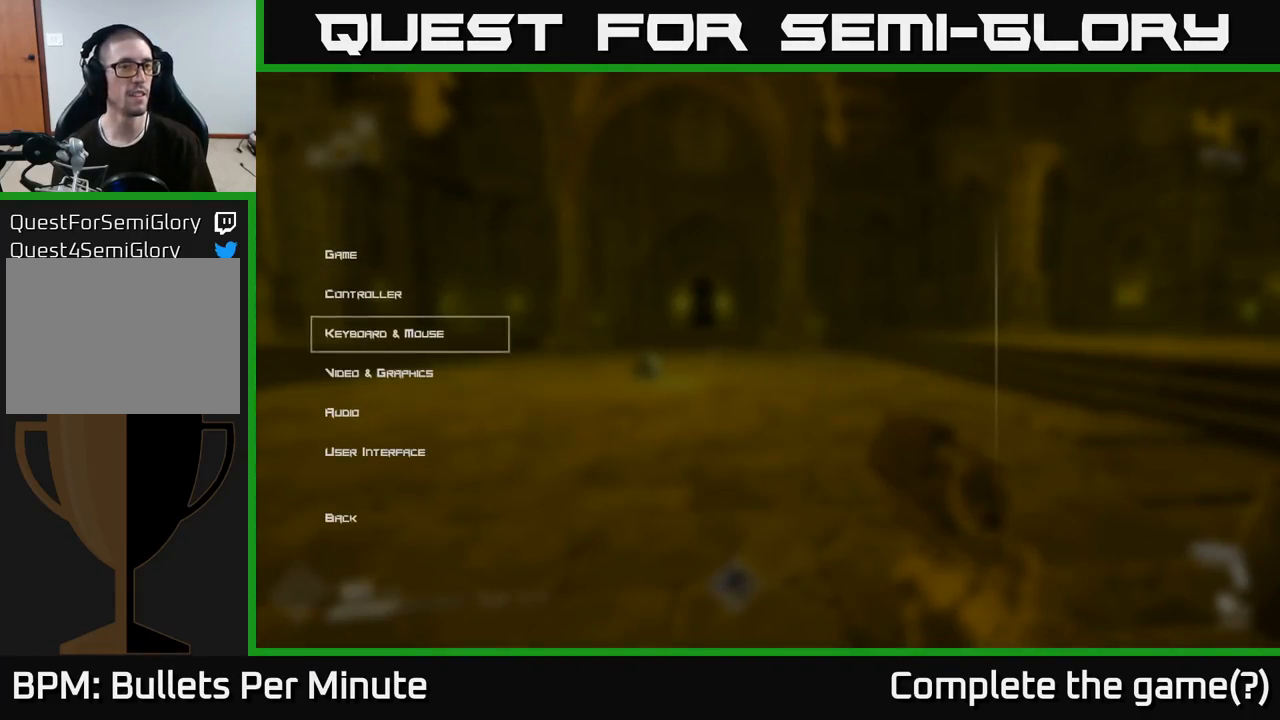
{"dt_ms": 500, "buttons": ["DPAD_DOWN"], "left_stick": "center", "right_stick": "center", "events": [[17, "DPAD_UP", "up"], [100, "DPAD_UP", "down"], [183, "DPAD_UP", "up"], [317, "DPAD_DOWN", "down"], [400, "DPAD_DOWN", "up"], [483, "DPAD_DOWN", "down"]]}
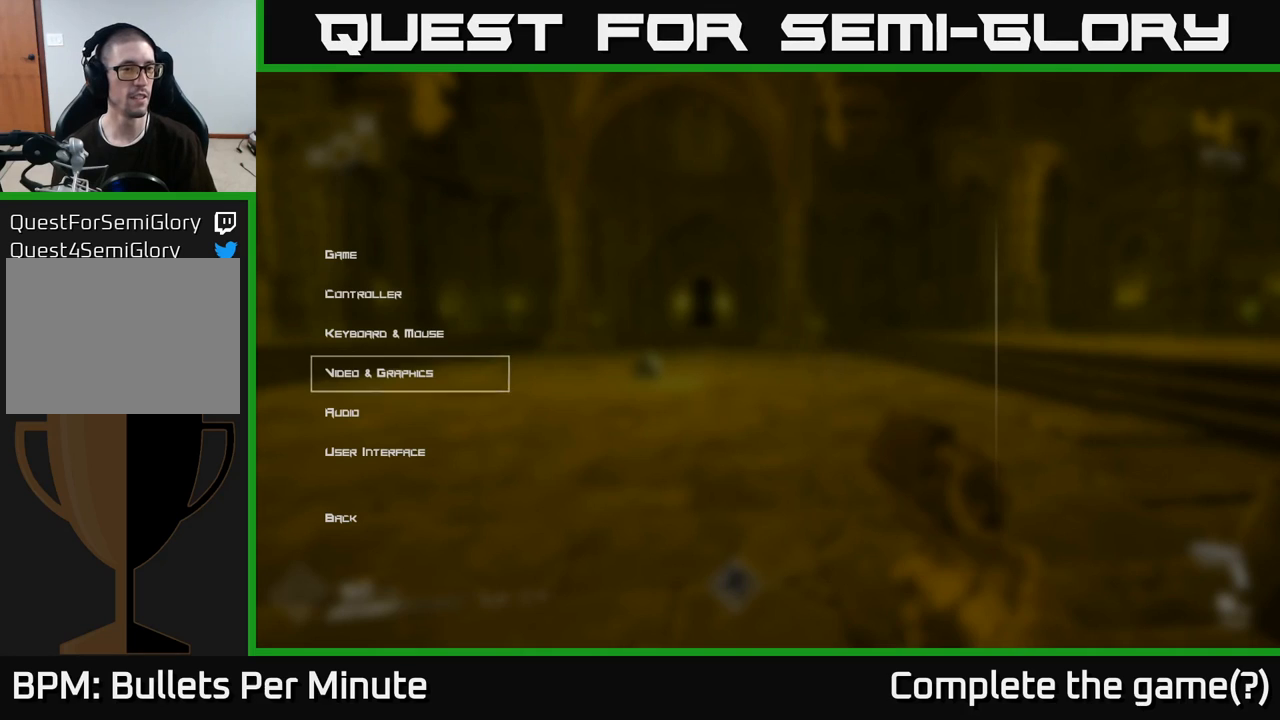
{"dt_ms": 500, "buttons": [], "left_stick": "center", "right_stick": "center", "events": [[50, "DPAD_DOWN", "up"], [383, "DPAD_UP", "down"], [467, "DPAD_UP", "up"]]}
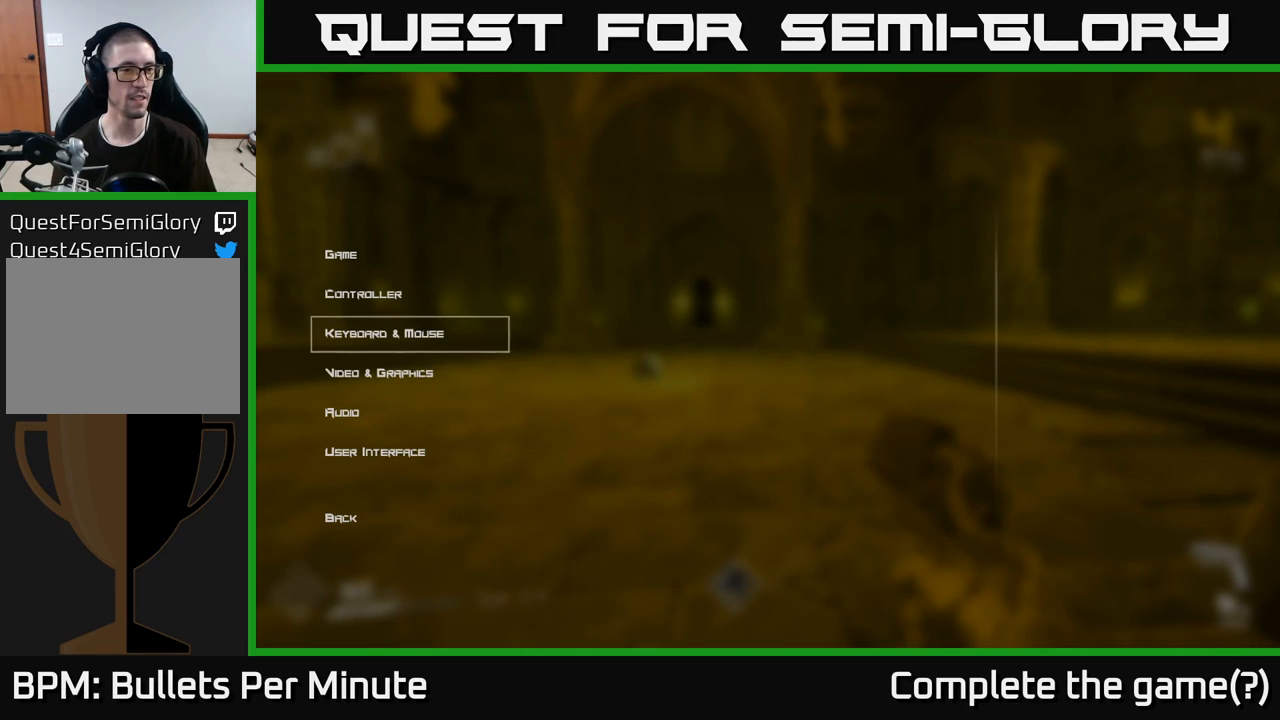
{"dt_ms": 500, "buttons": [], "left_stick": "center", "right_stick": "center", "events": [[383, "DPAD_DOWN", "down"], [450, "DPAD_DOWN", "up"]]}
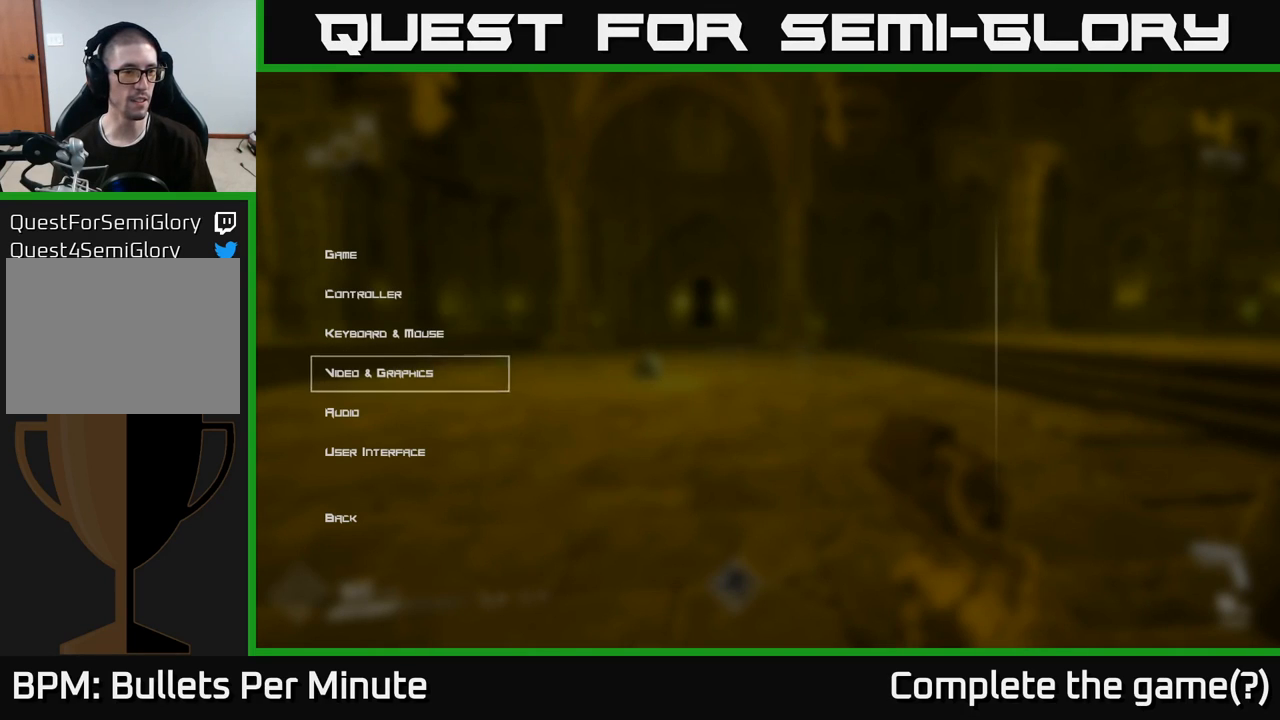
{"dt_ms": 500, "buttons": [], "left_stick": "center", "right_stick": "center", "events": [[133, "A", "down"], [167, "A", "up"]]}